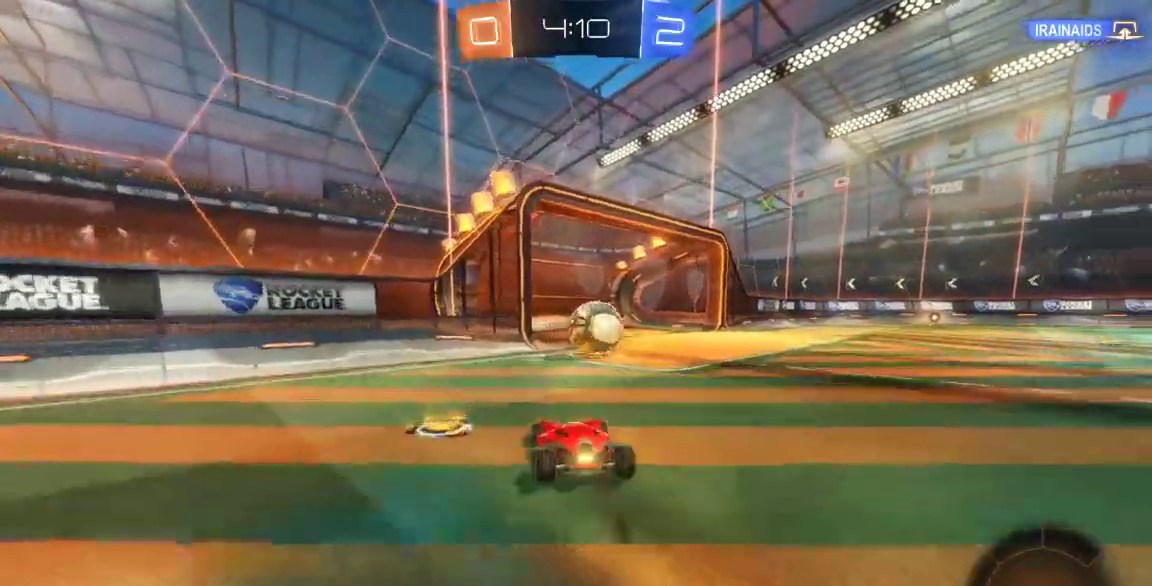
Gameplay with a controller (Xbox layout); each line is a JSON object with the inputs held at the frame after it. "button_events" lists button changes between this image and that frame as [ms after this image, input, new state], when the widget could be followed in between (sticks are given only as held states). Not read: L1 L2 L3 R1 R2 R3 SELECT.
{"buttons": [], "left_stick": "right", "right_stick": "center", "button_events": []}
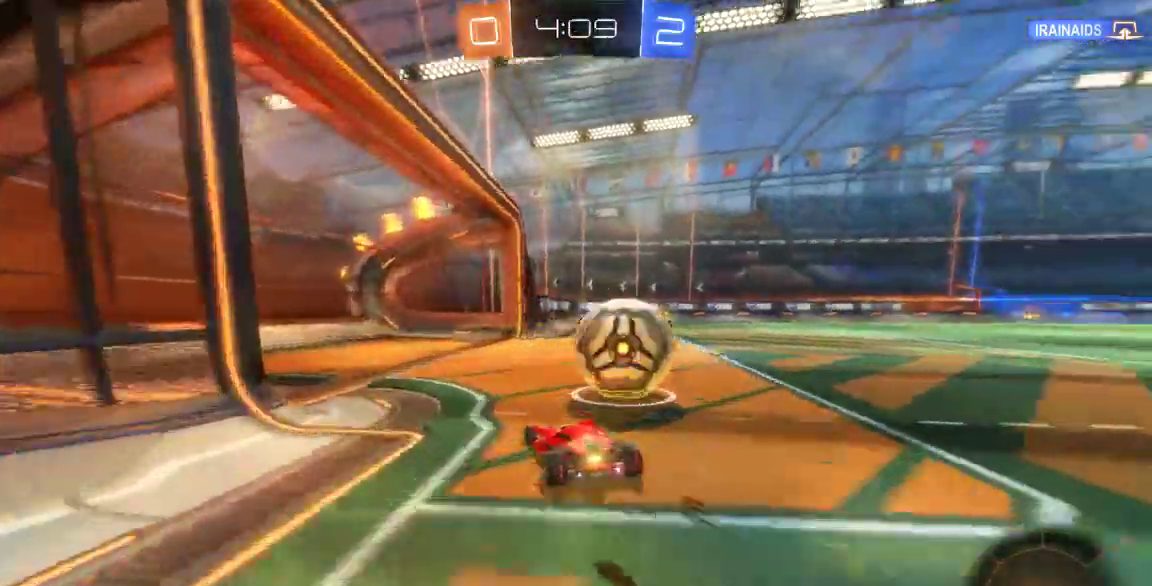
{"buttons": [], "left_stick": "up-right", "right_stick": "center", "button_events": []}
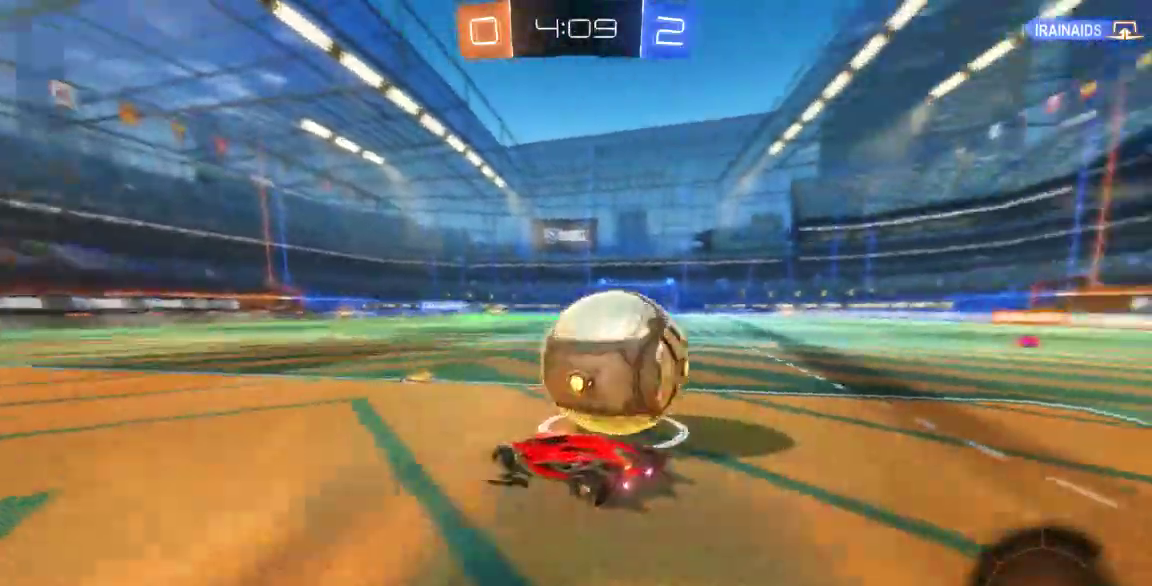
{"buttons": [], "left_stick": "down-right", "right_stick": "center", "button_events": [[133, "A", "down"], [250, "A", "up"]]}
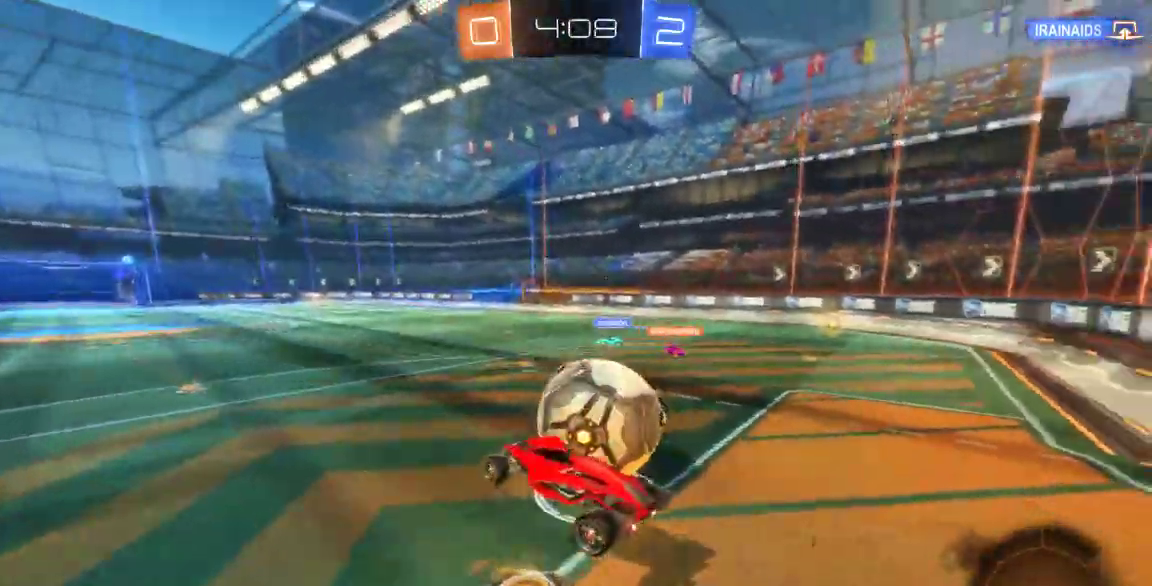
{"buttons": [], "left_stick": "down", "right_stick": "center", "button_events": [[67, "A", "down"], [267, "A", "up"]]}
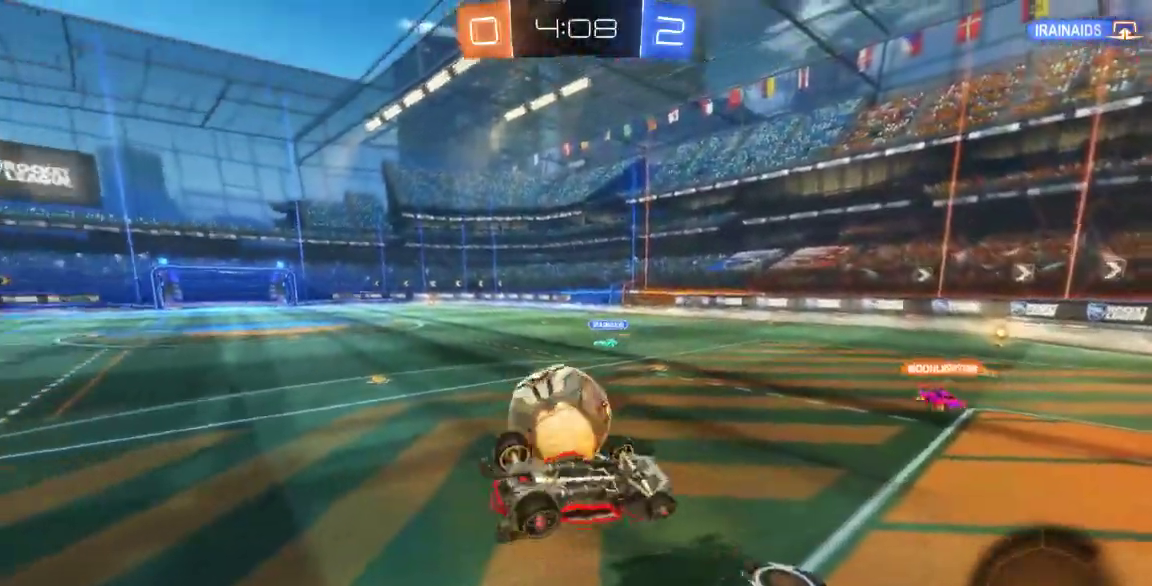
{"buttons": [], "left_stick": "center", "right_stick": "center", "button_events": []}
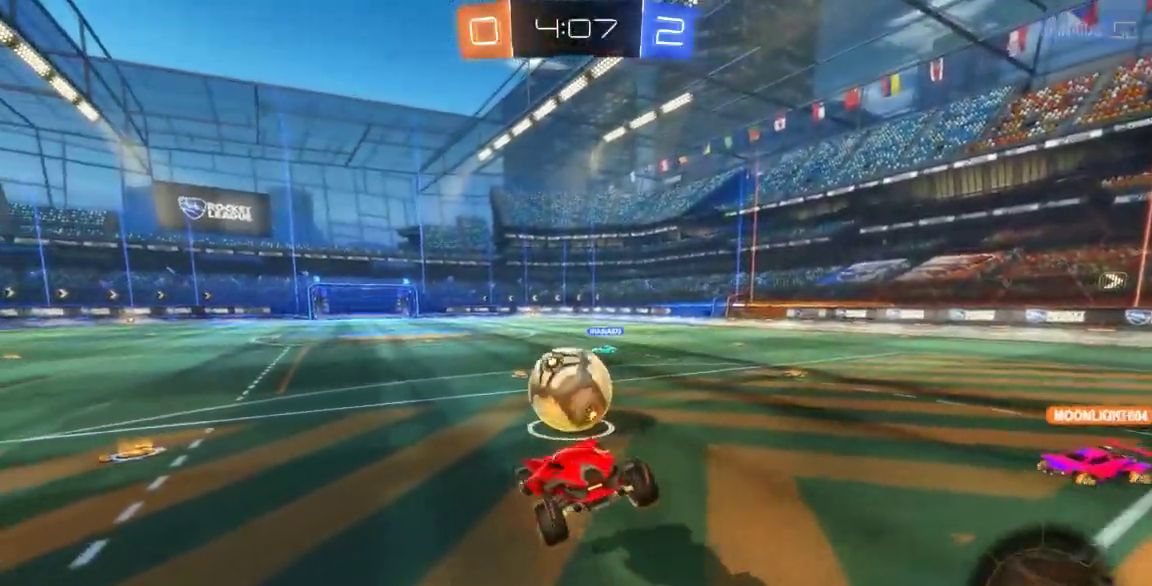
{"buttons": [], "left_stick": "down-right", "right_stick": "center", "button_events": []}
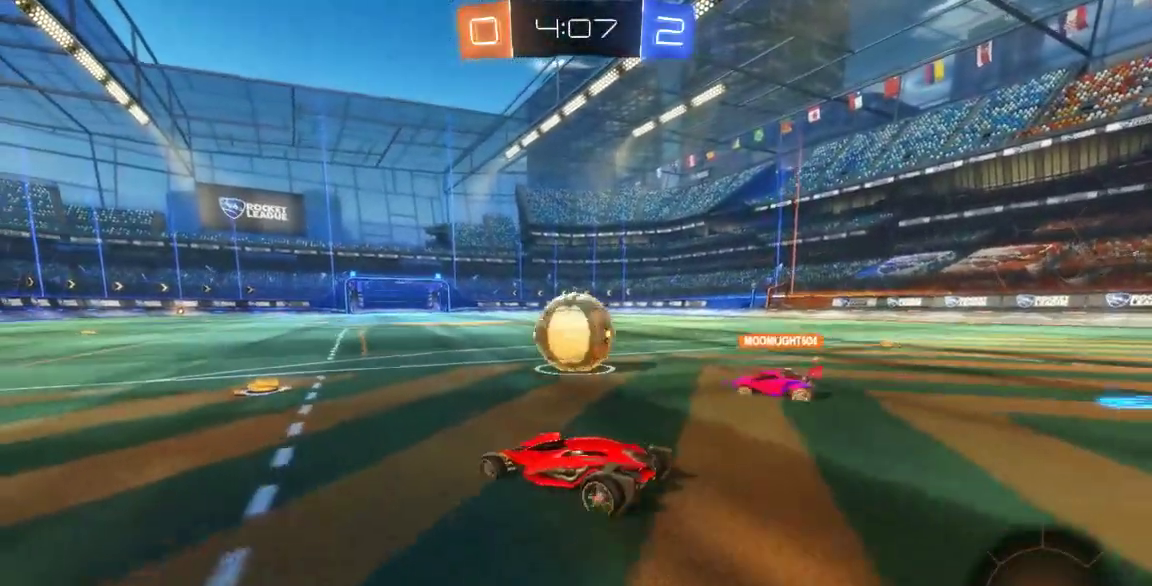
{"buttons": [], "left_stick": "up-right", "right_stick": "center", "button_events": [[50, "A", "down"], [150, "A", "up"]]}
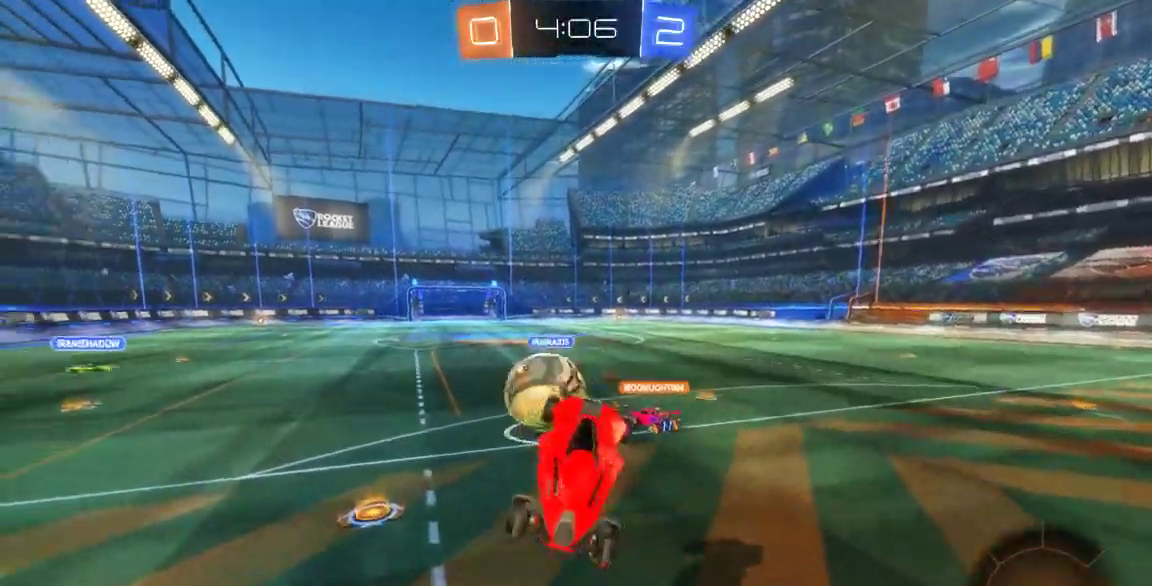
{"buttons": [], "left_stick": "down-left", "right_stick": "center", "button_events": [[67, "A", "down"], [283, "A", "up"]]}
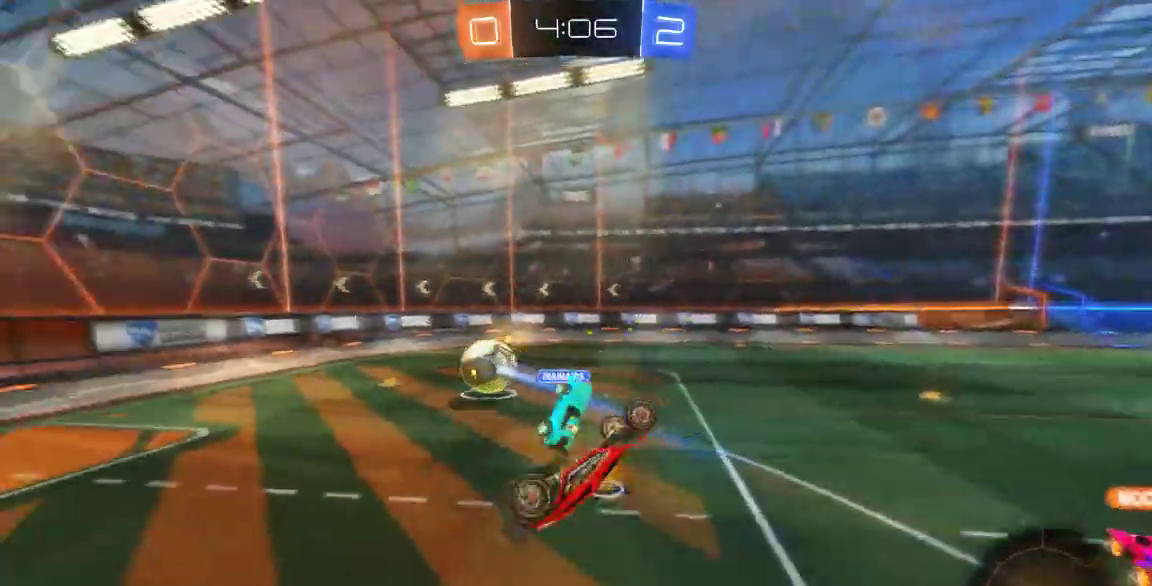
{"buttons": ["Y"], "left_stick": "center", "right_stick": "center", "button_events": [[467, "Y", "down"]]}